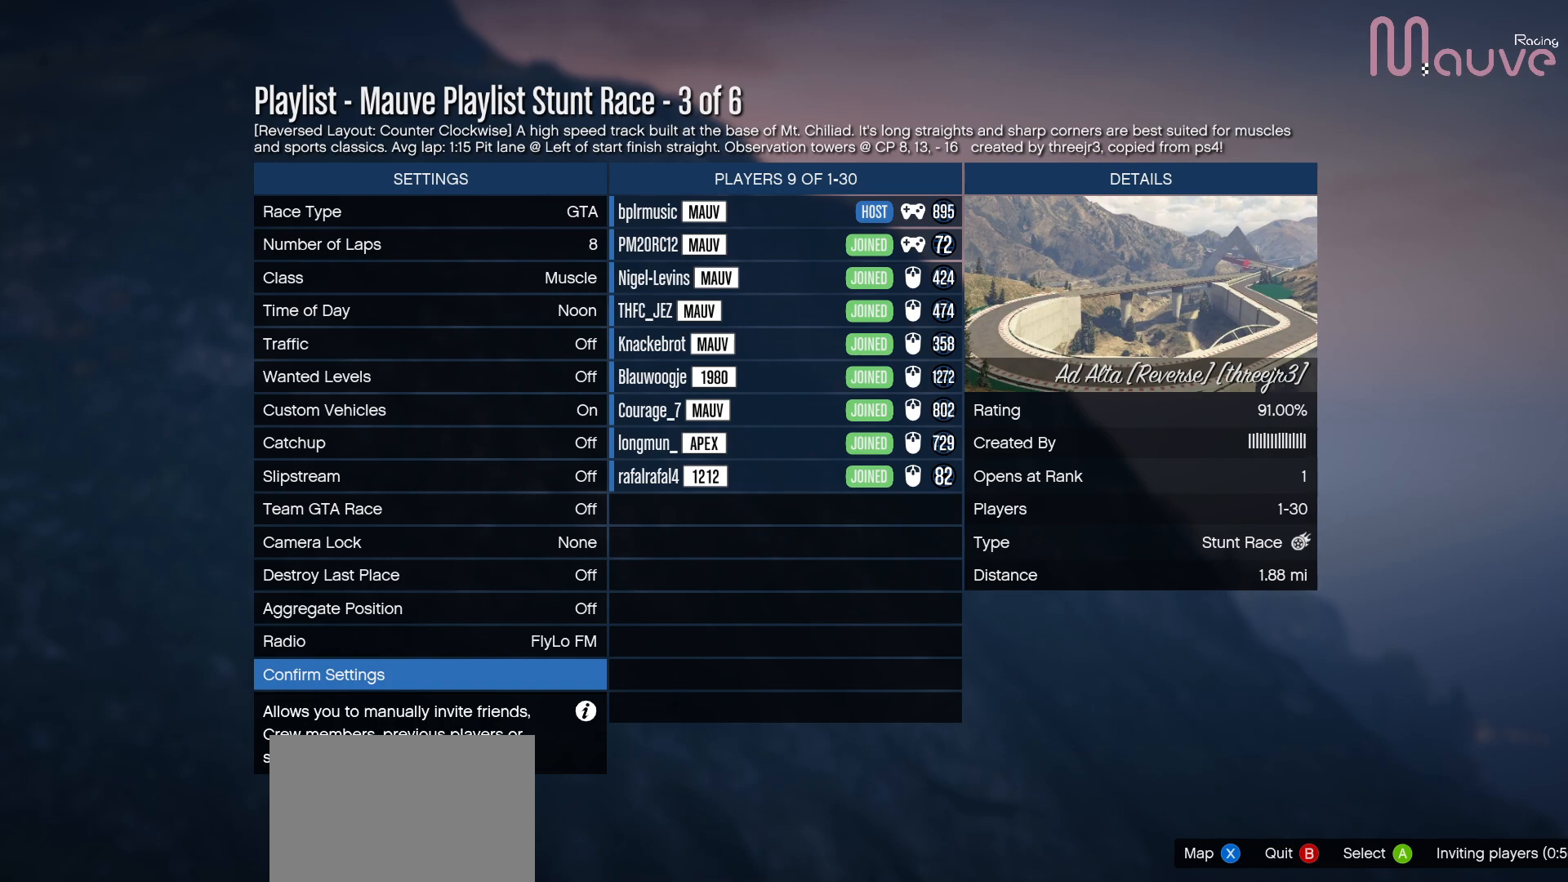
Gameplay with a controller (Xbox layout); each line is a JSON object with the inputs held at the frame after it. "events" lists button and stick changes between this image and that frame as [ms after this image, input, new state], when the widget could be followed in between. Not read: DPAD_DOWN.
{"buttons": [], "left_stick": "center", "right_stick": "center", "events": [[433, "A", "down"], [500, "A", "up"]]}
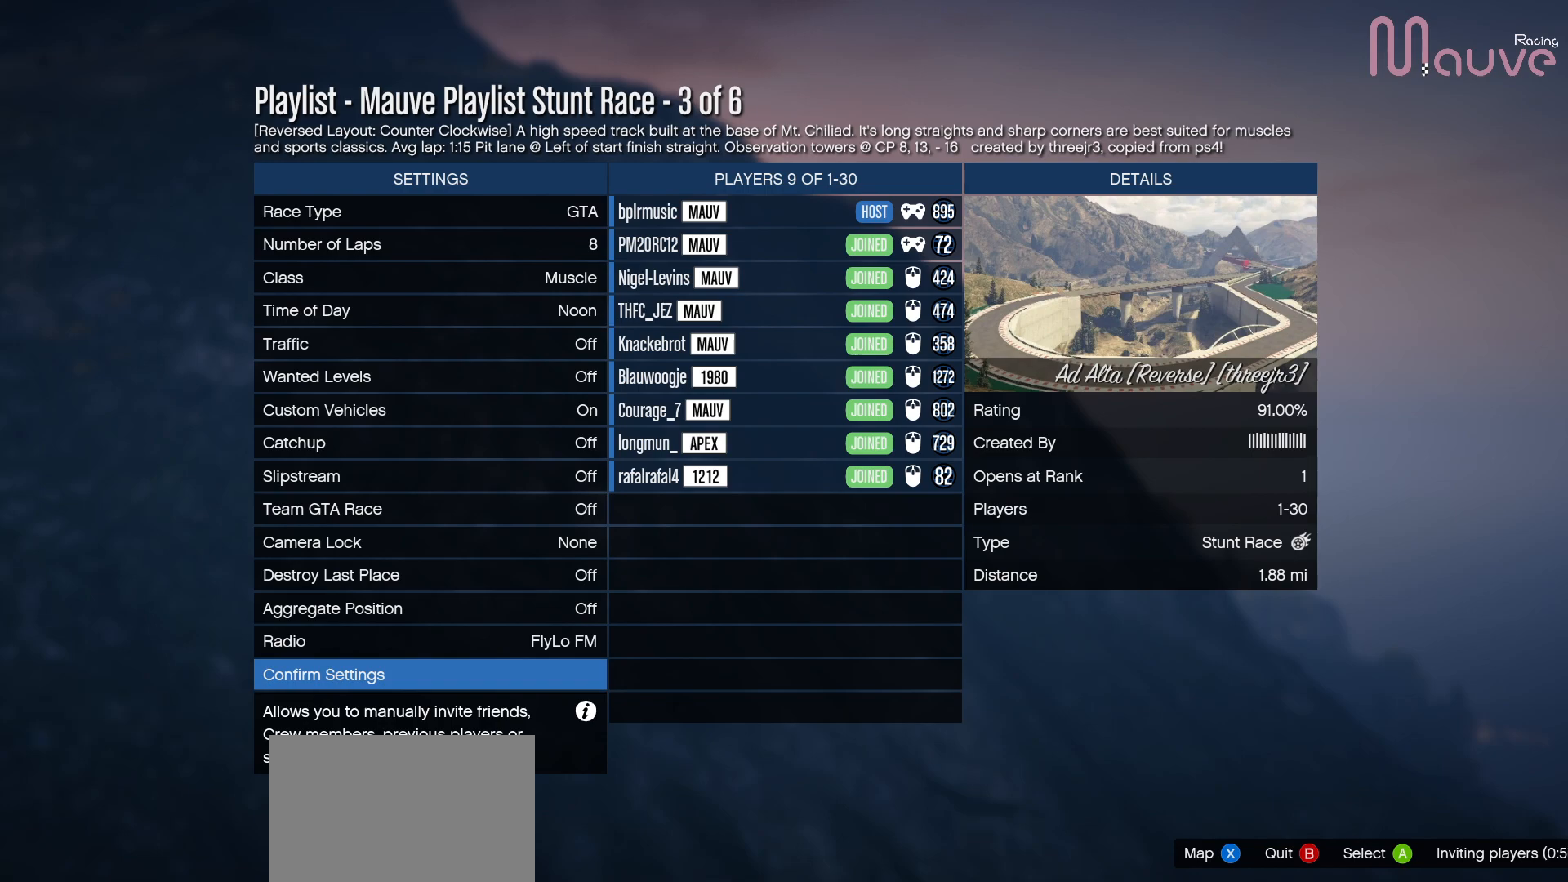
{"buttons": [], "left_stick": "center", "right_stick": "center", "events": []}
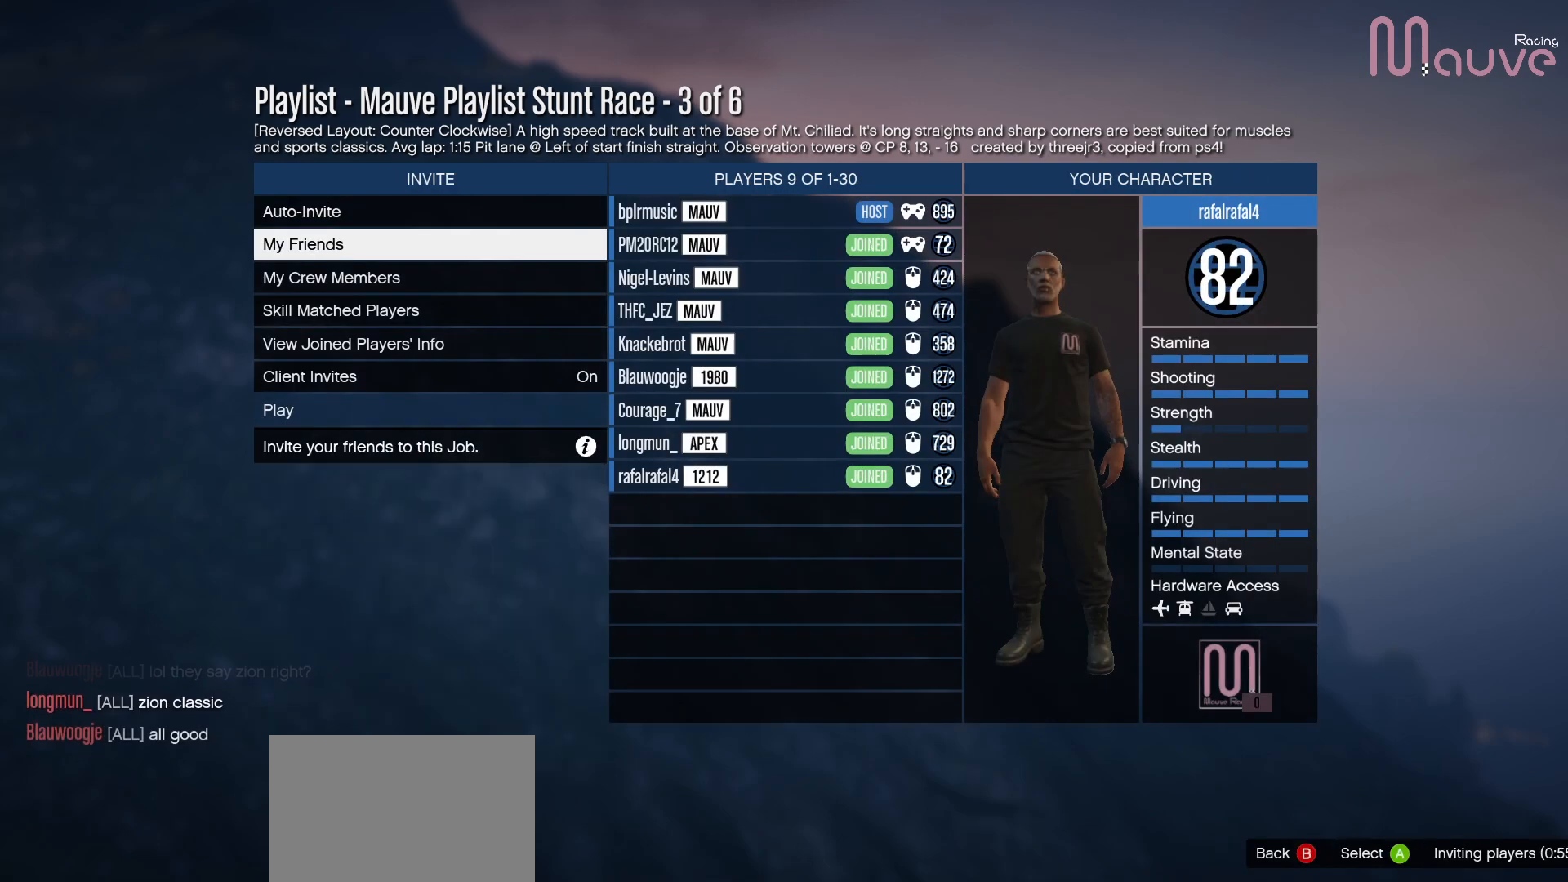
{"buttons": ["A"], "left_stick": "center", "right_stick": "center", "events": [[467, "A", "down"]]}
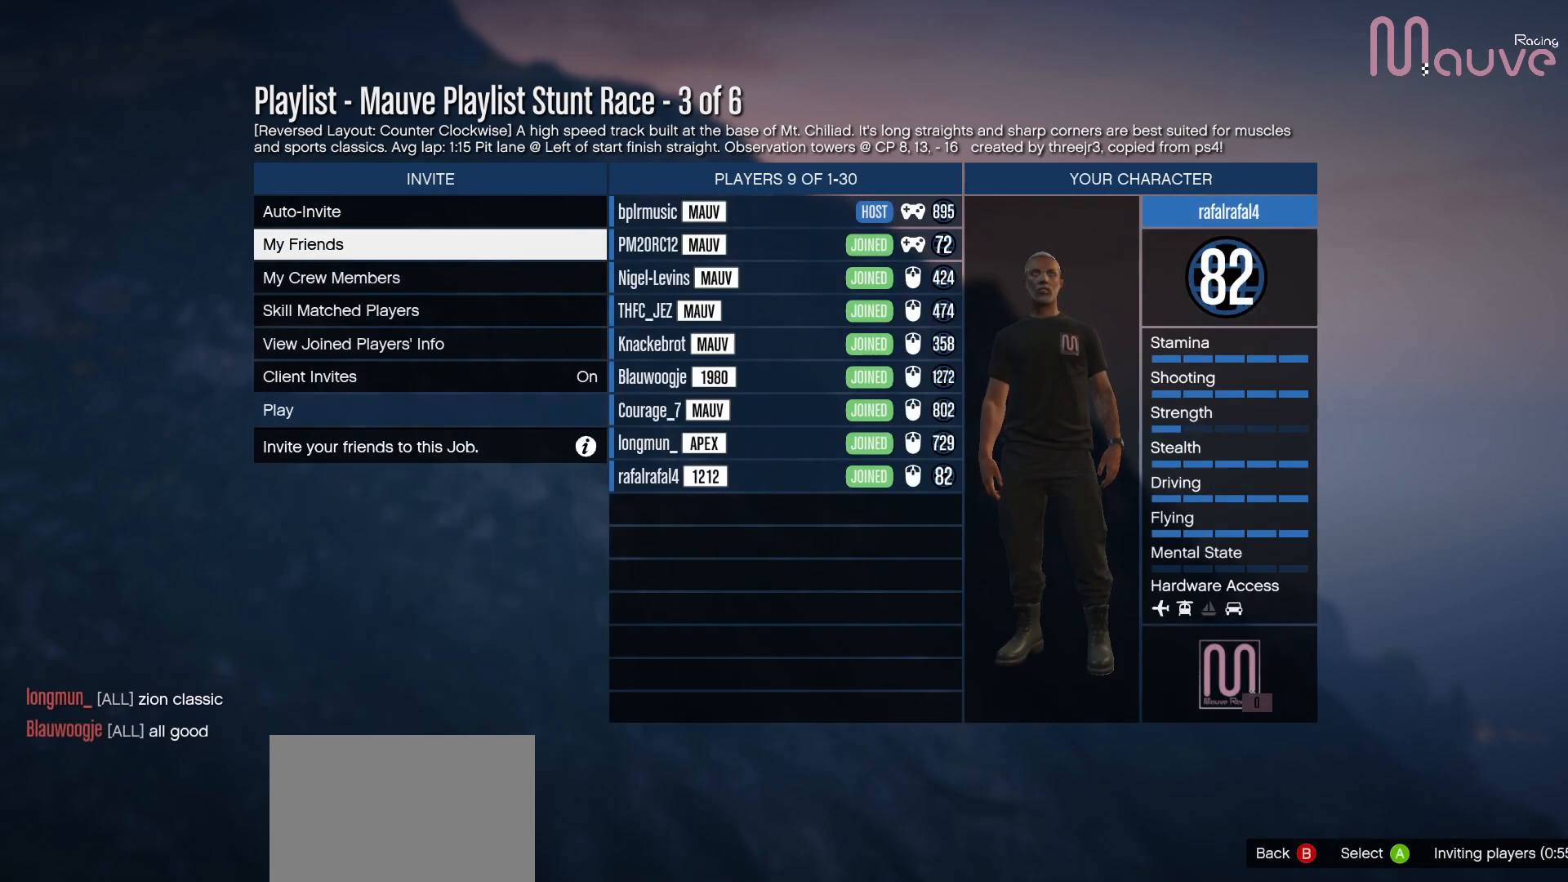
{"buttons": [], "left_stick": "center", "right_stick": "center", "events": [[100, "A", "up"], [183, "A", "down"], [283, "A", "up"], [400, "A", "down"], [500, "A", "up"]]}
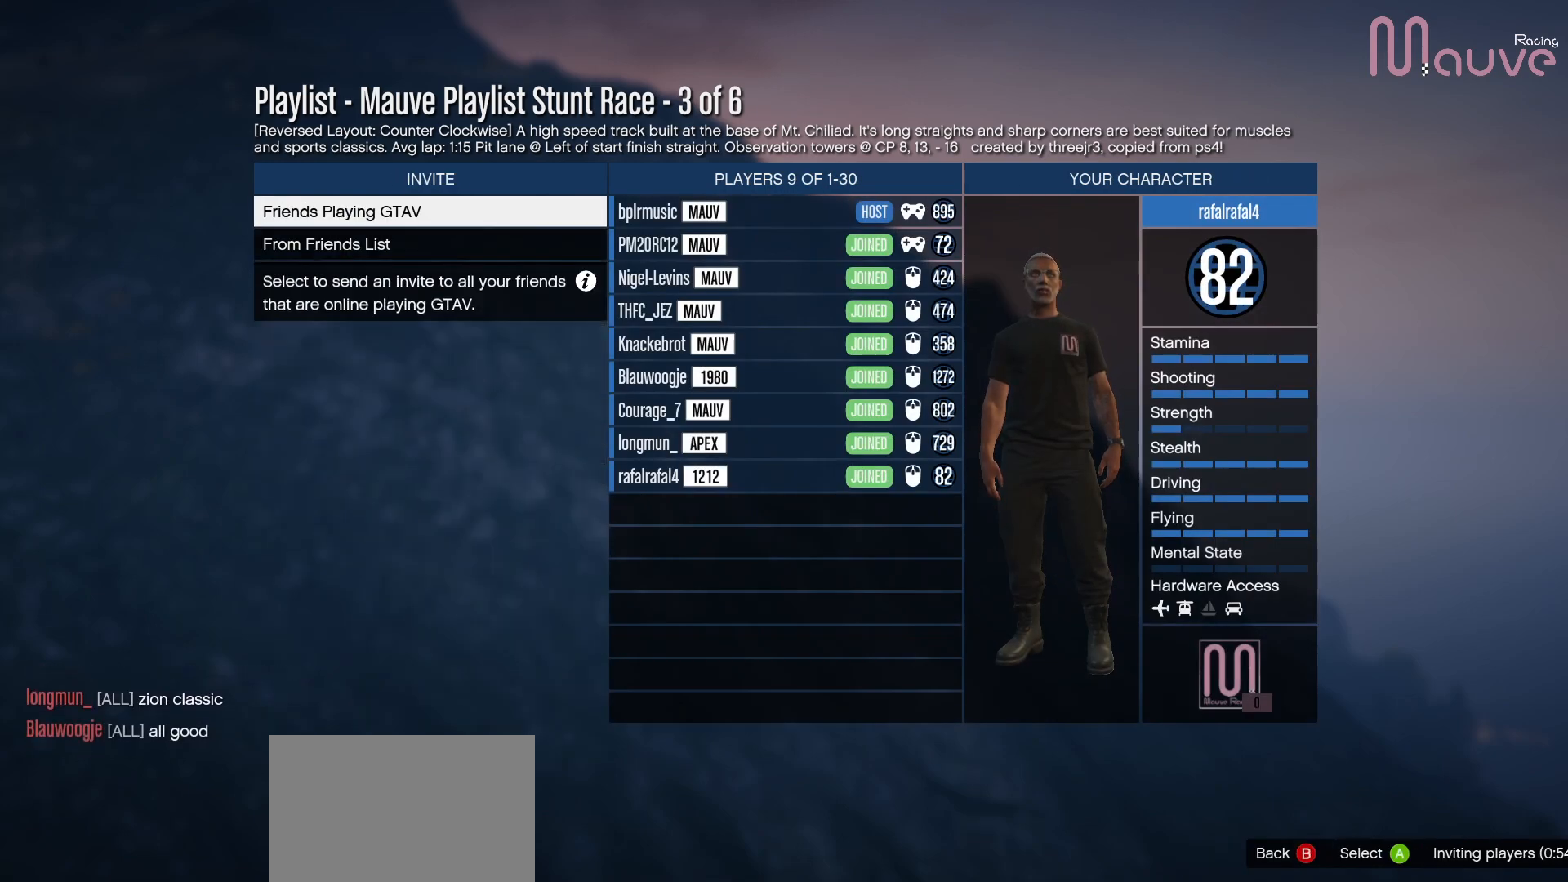
{"buttons": [], "left_stick": "center", "right_stick": "center", "events": [[150, "B", "down"], [233, "B", "up"]]}
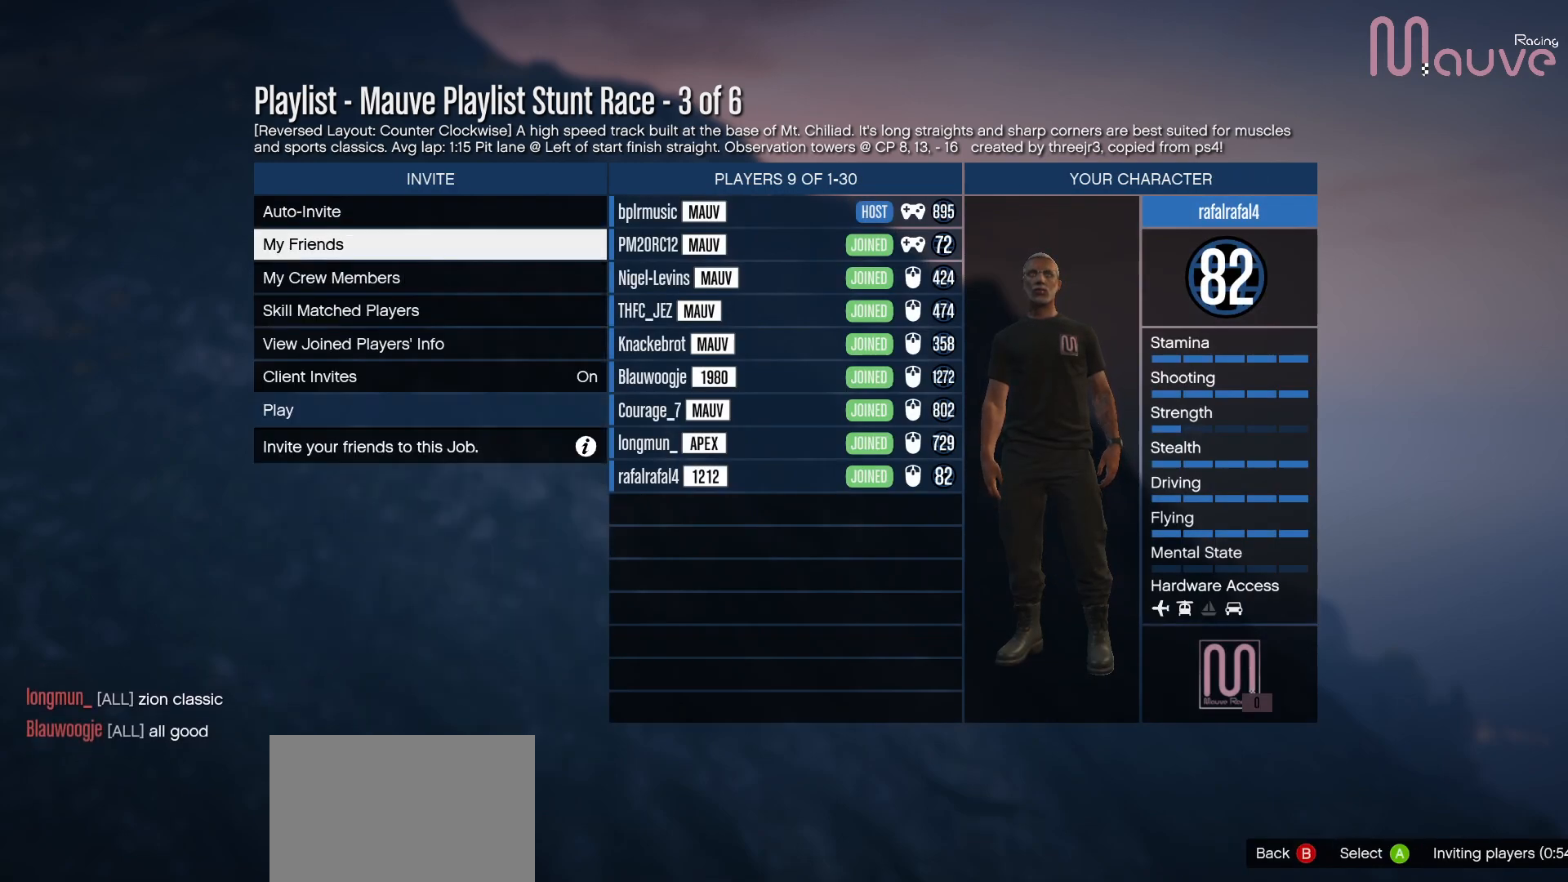
{"buttons": [], "left_stick": "center", "right_stick": "center", "events": [[67, "B", "down"], [167, "B", "up"]]}